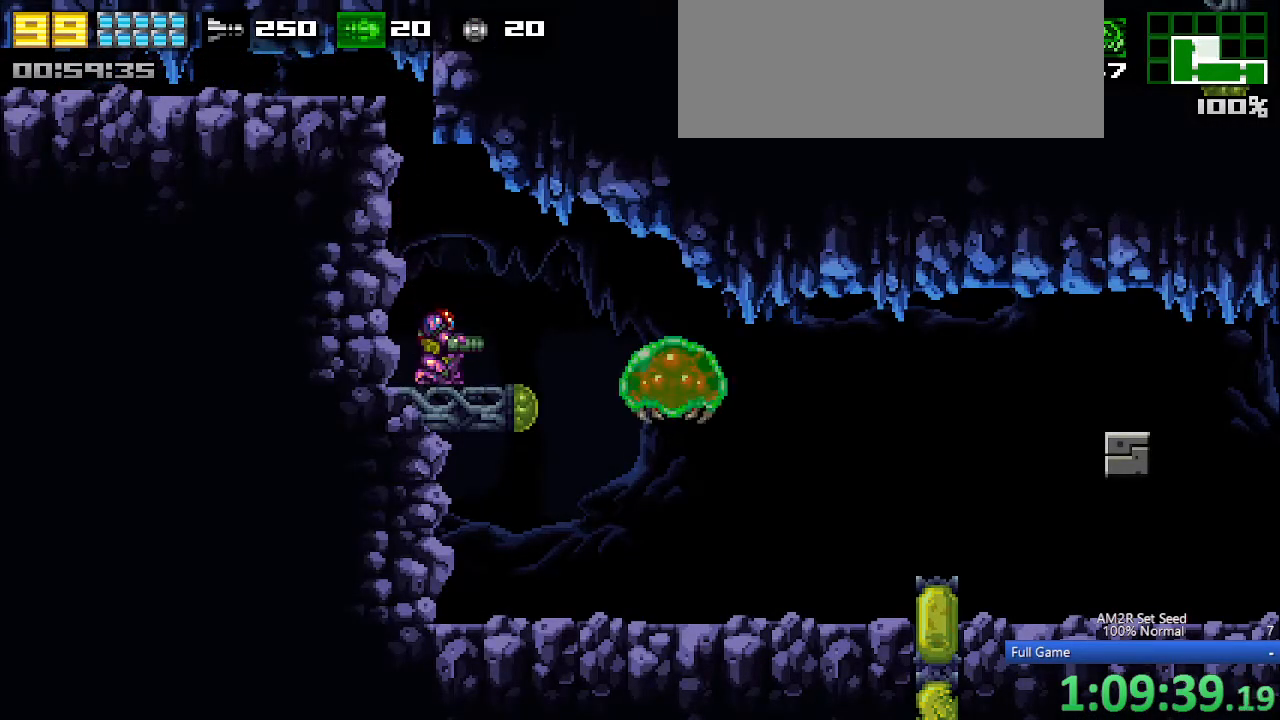
Gameplay with keyboard; each line is a JSON object with the keys held at the frame after it. "events" lists presses ("down") and releases ("up") of "a", "aim", "aimlock", "c", "down", "left", "right", "s", "up", "x" and "z" between this image and that frame as [ms after this image, input, new state], when the widget could be followed in between. No other keys are recorded. Mouse input is not recorded. Key names are as the overlay labels them; some are game actions (e.g. jump) rather than physical keys. Not read: other_keys.
{"keys": ["a", "right"], "events": [[300, "x", "down"], [383, "a", "down"], [383, "up", "down"], [383, "x", "up"], [433, "right", "down"], [433, "up", "up"]]}
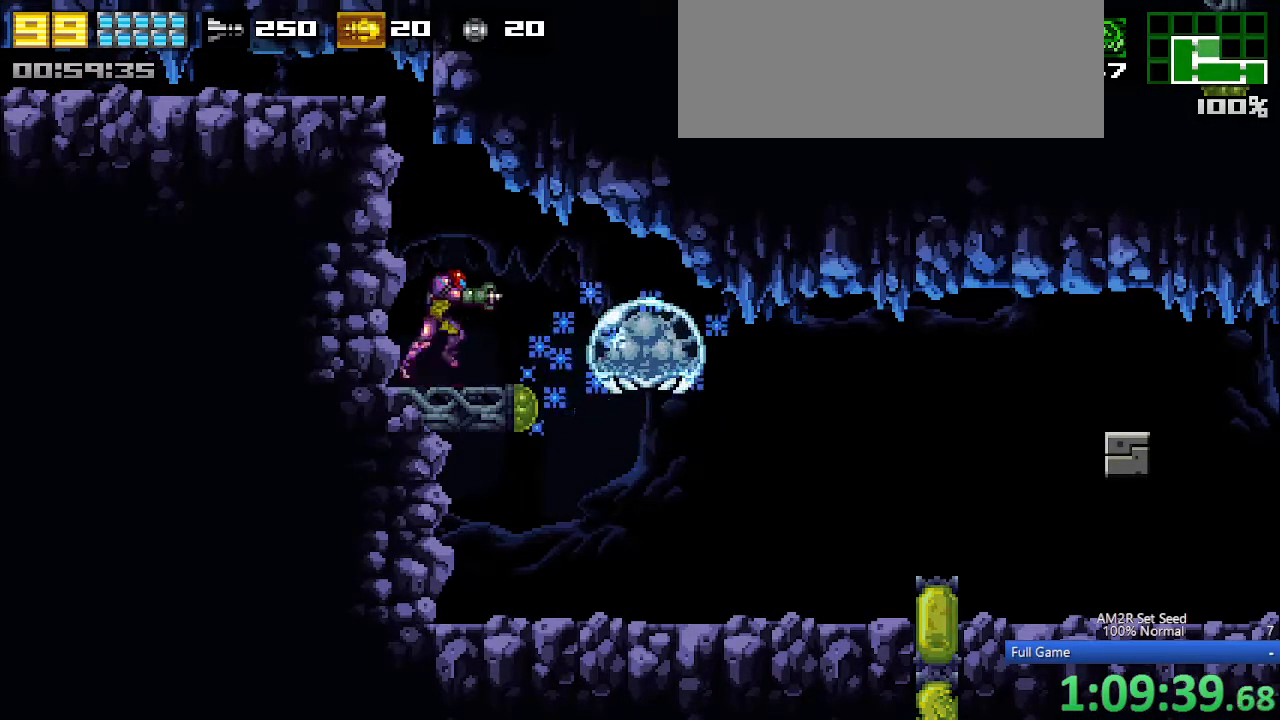
{"keys": ["a"], "events": [[367, "right", "up"]]}
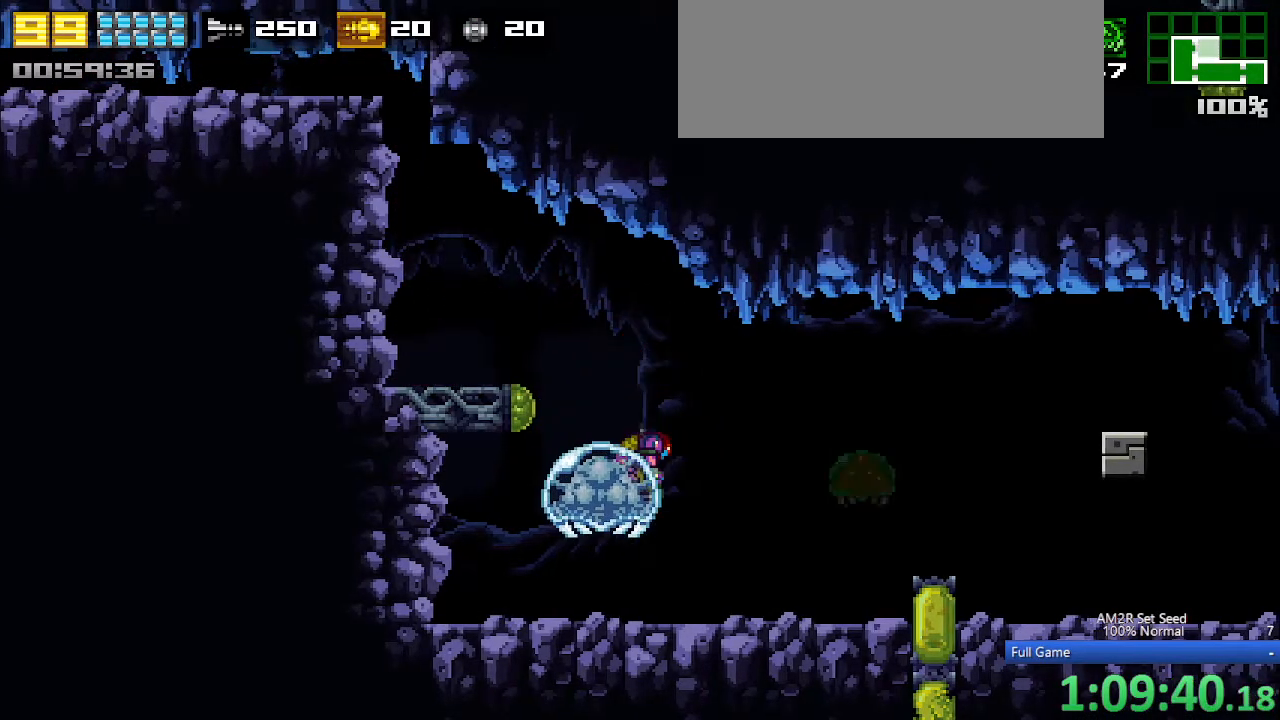
{"keys": ["right"], "events": [[17, "x", "down"], [83, "left", "down"], [83, "x", "up"], [333, "a", "up"], [433, "left", "up"], [433, "right", "down"]]}
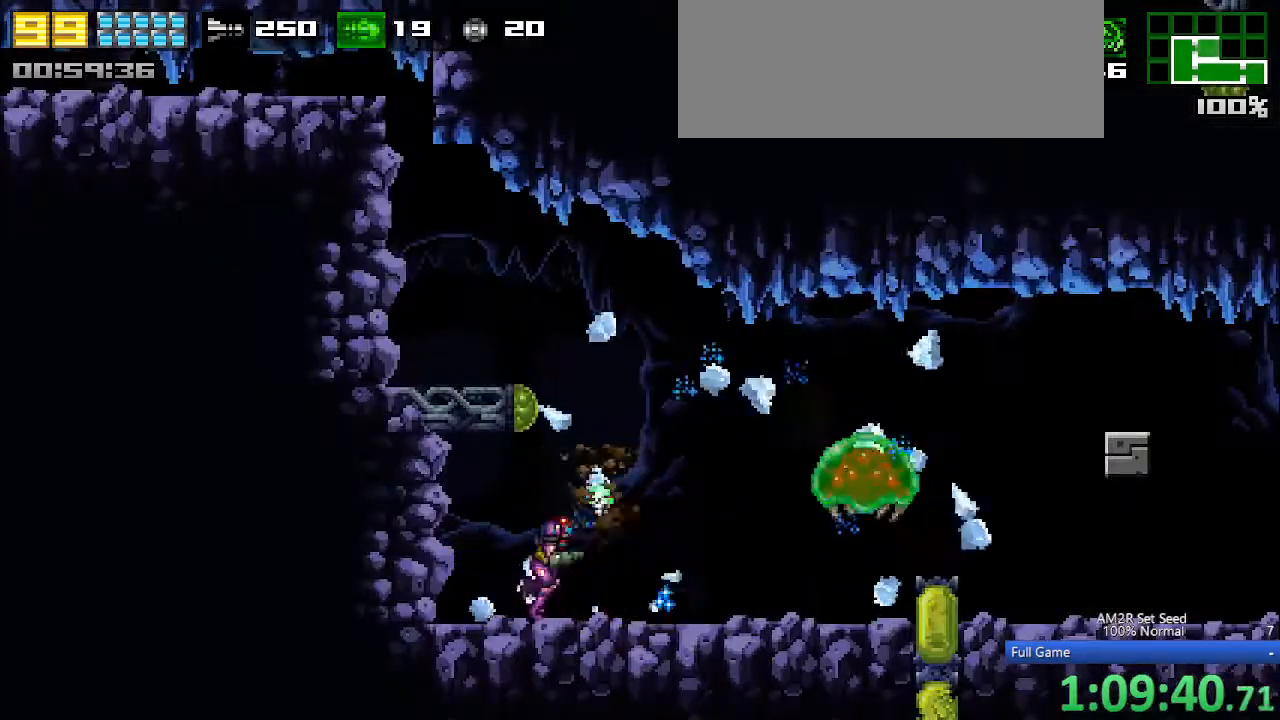
{"keys": [], "events": [[167, "right", "up"], [250, "x", "down"], [383, "x", "up"]]}
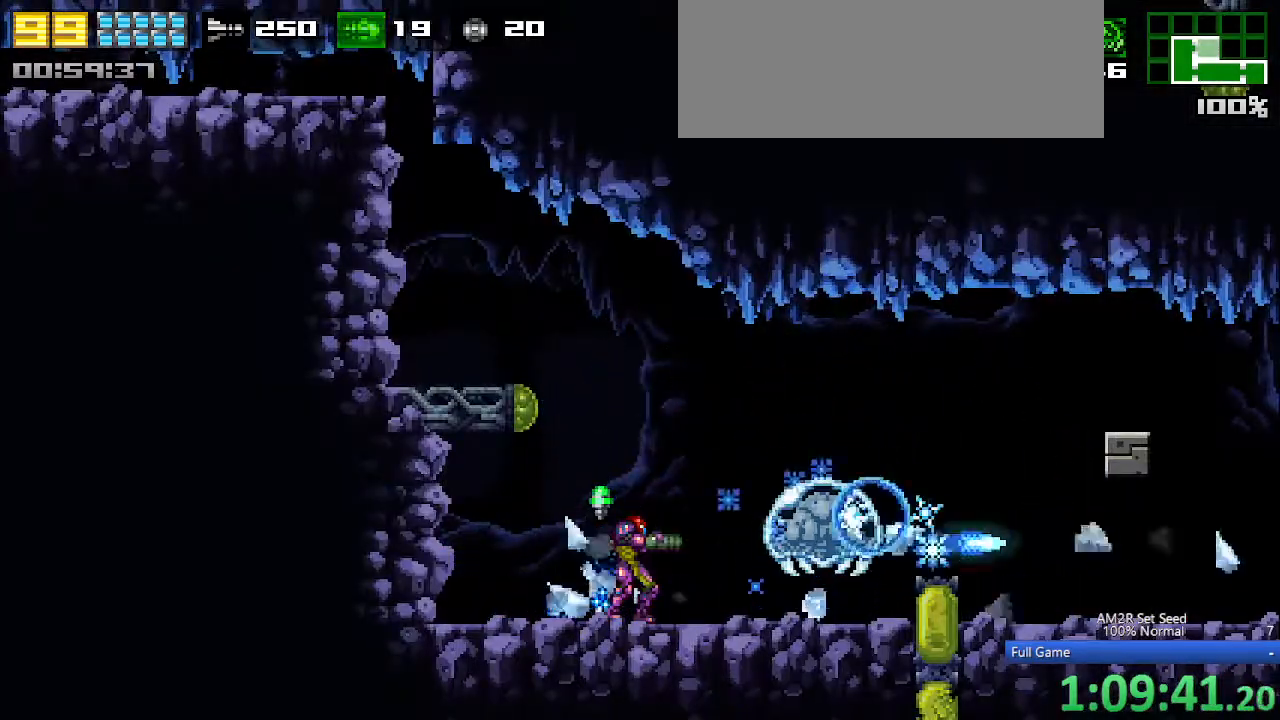
{"keys": ["left", "z"], "events": [[33, "a", "down"], [83, "right", "down"], [133, "x", "down"], [267, "a", "up"], [267, "x", "up"], [450, "left", "down"], [450, "right", "up"], [500, "z", "down"]]}
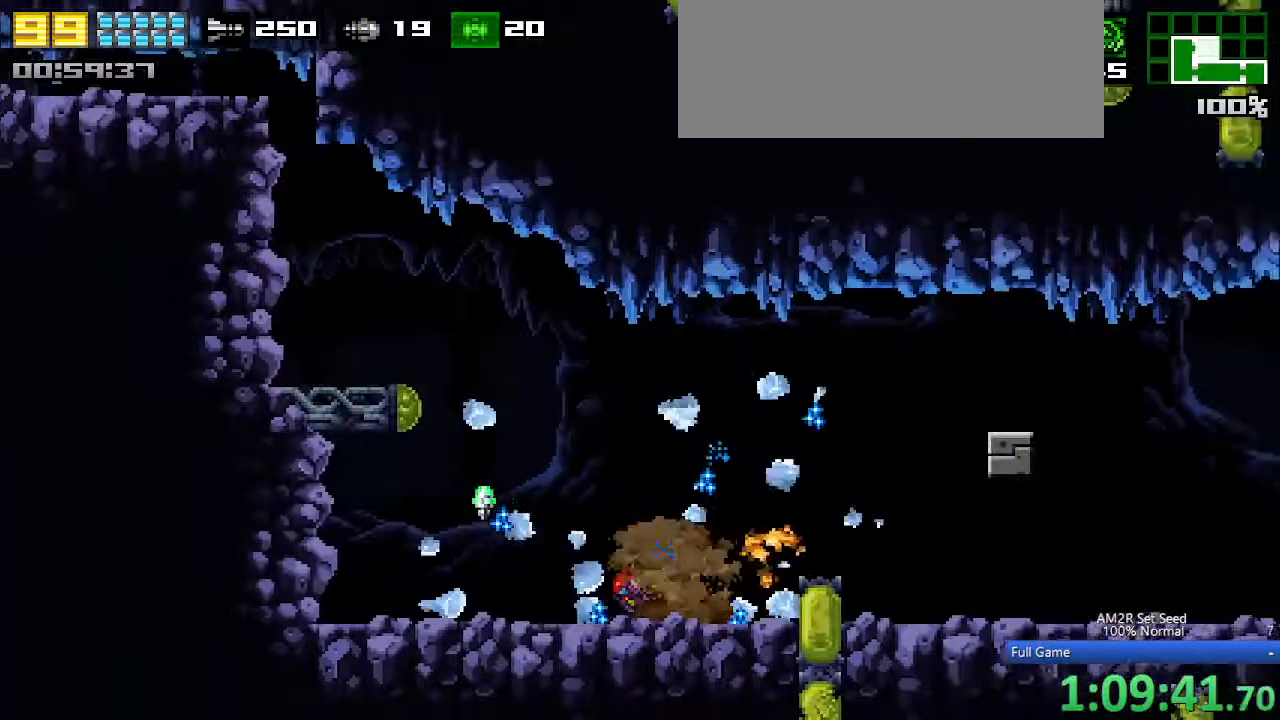
{"keys": ["right"], "events": [[133, "z", "up"], [283, "c", "down"], [333, "left", "up"], [333, "right", "down"], [417, "c", "up"]]}
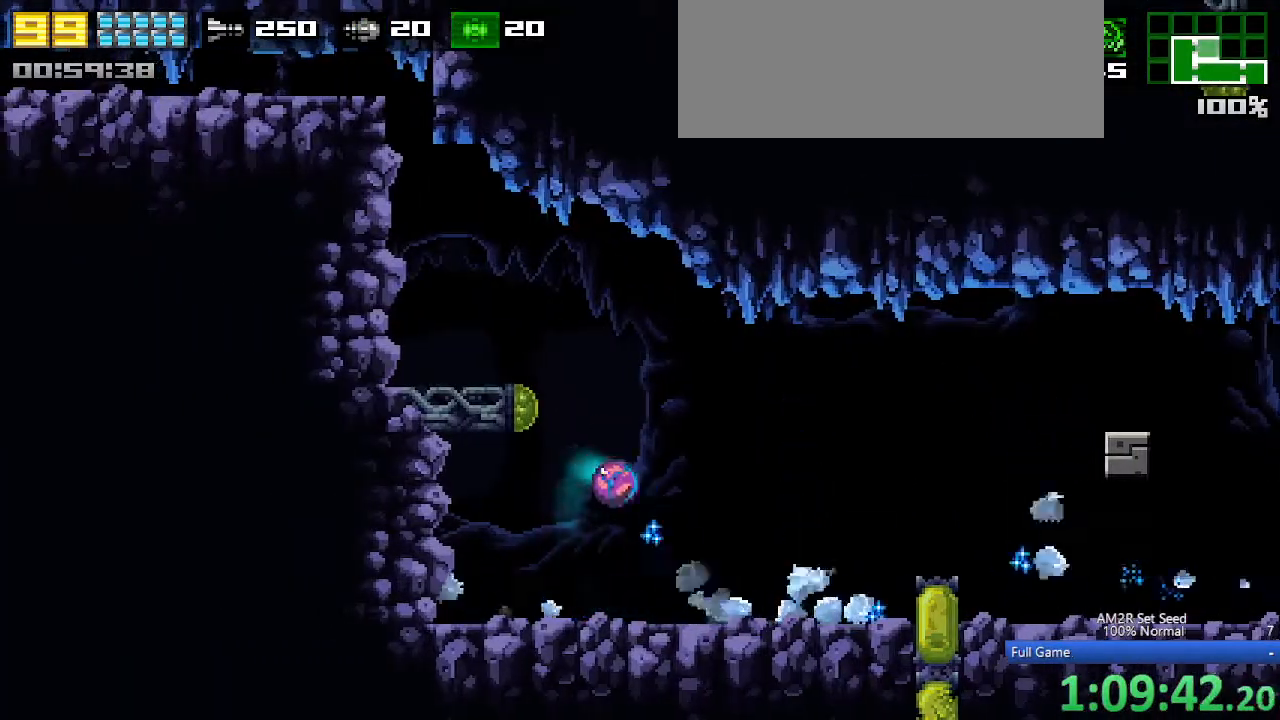
{"keys": ["c", "right"], "events": [[483, "c", "down"]]}
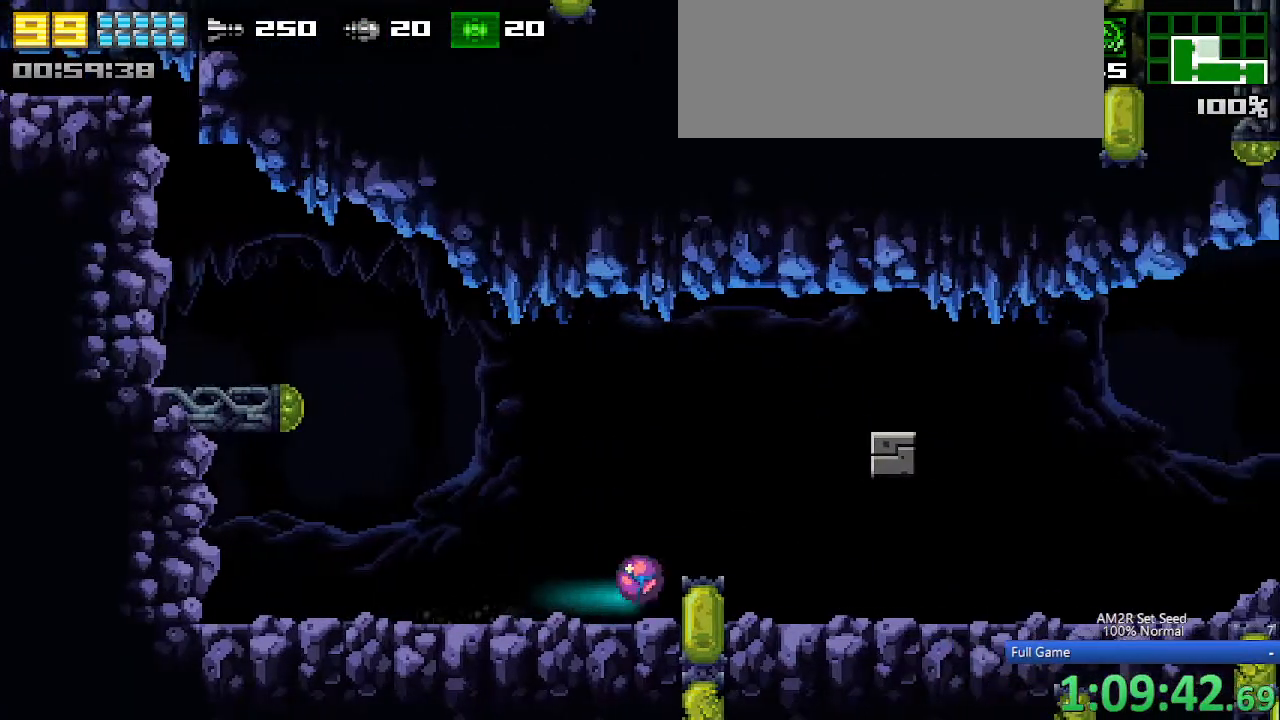
{"keys": ["right"], "events": [[67, "c", "up"]]}
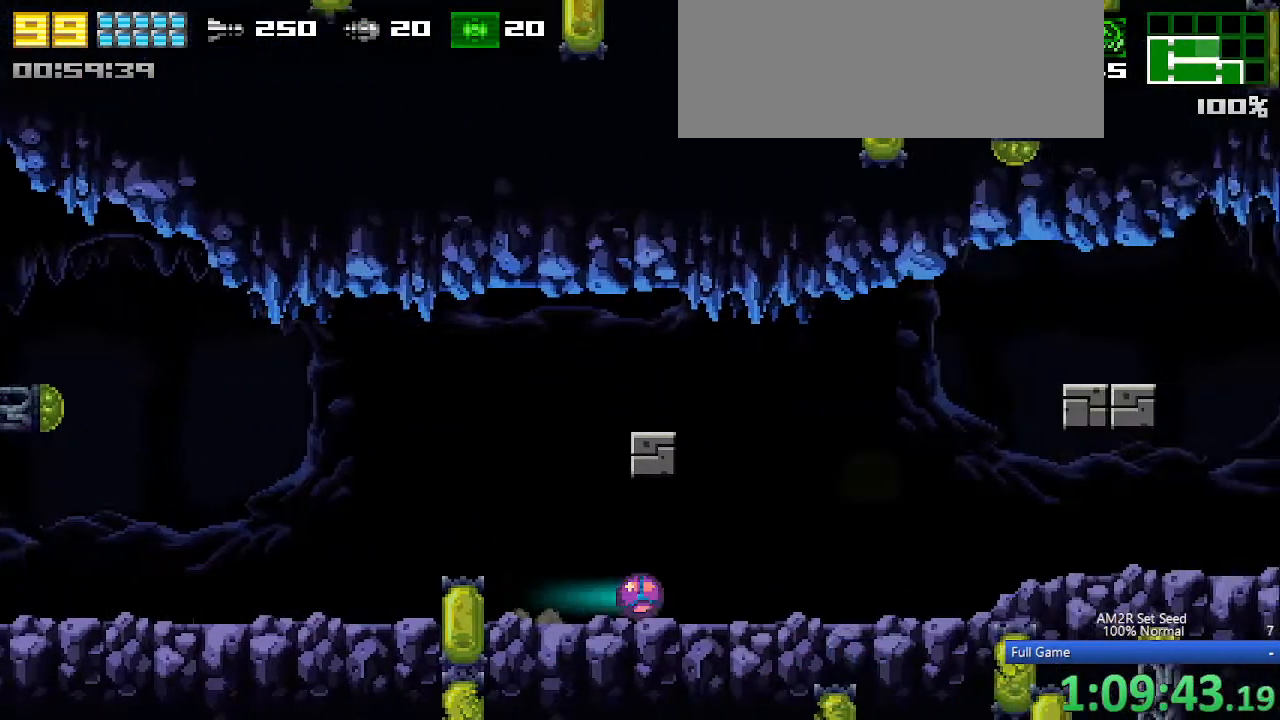
{"keys": ["aim", "up"], "events": [[283, "up", "down"], [333, "aim", "down"], [333, "right", "up"], [383, "up", "up"], [417, "up", "down"]]}
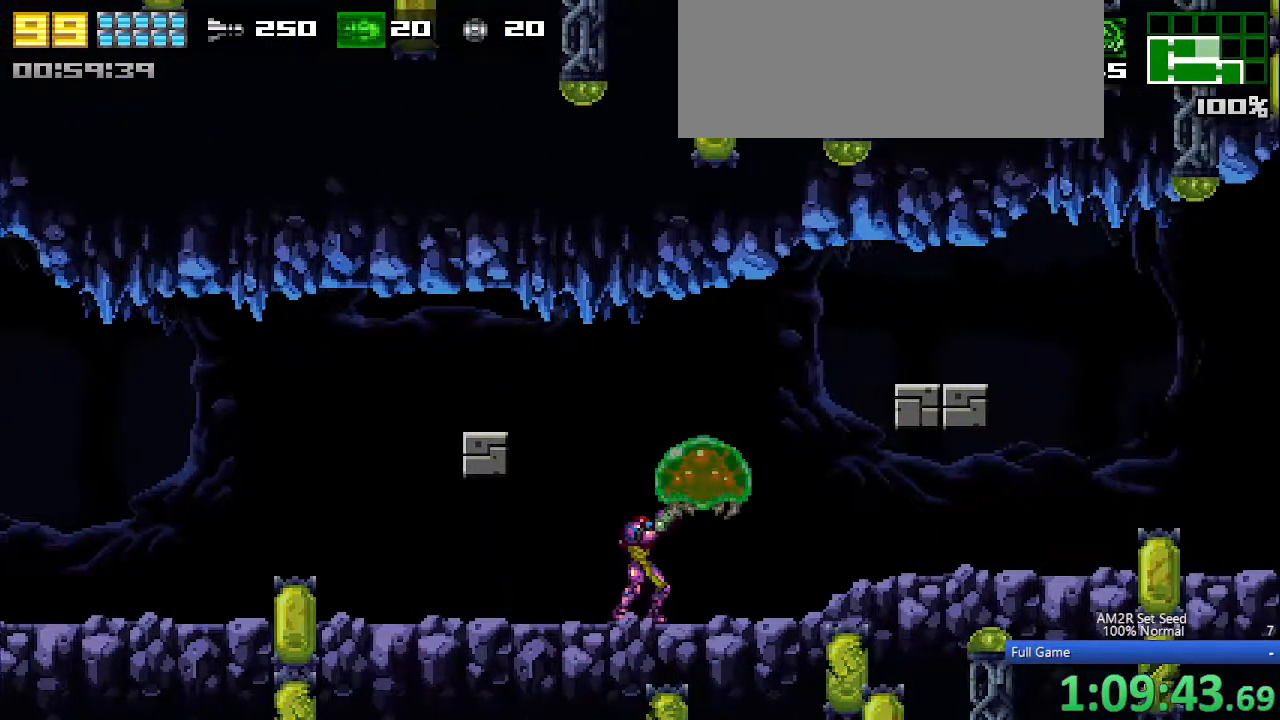
{"keys": ["a"], "events": [[17, "up", "up"], [300, "x", "down"], [433, "a", "down"], [433, "x", "up"], [483, "aim", "up"]]}
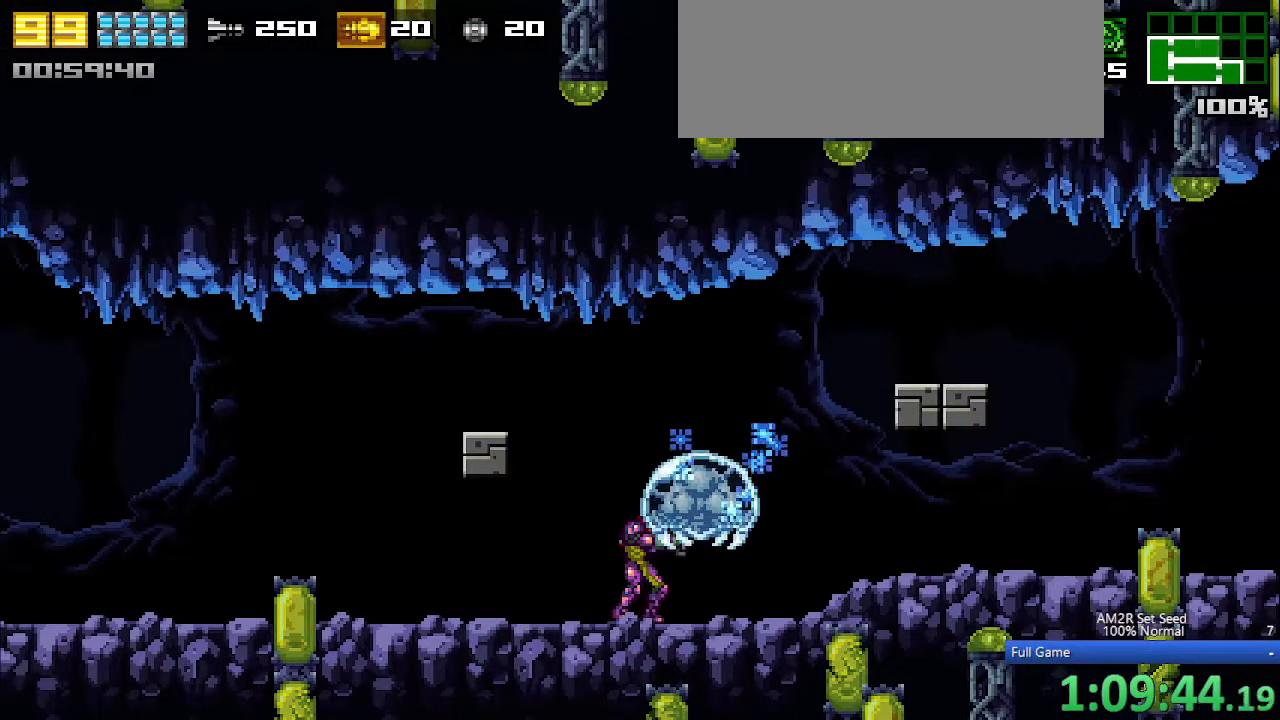
{"keys": ["right"], "events": [[33, "right", "down"], [167, "a", "up"], [167, "x", "down"], [267, "x", "up"], [267, "z", "down"], [367, "z", "up"]]}
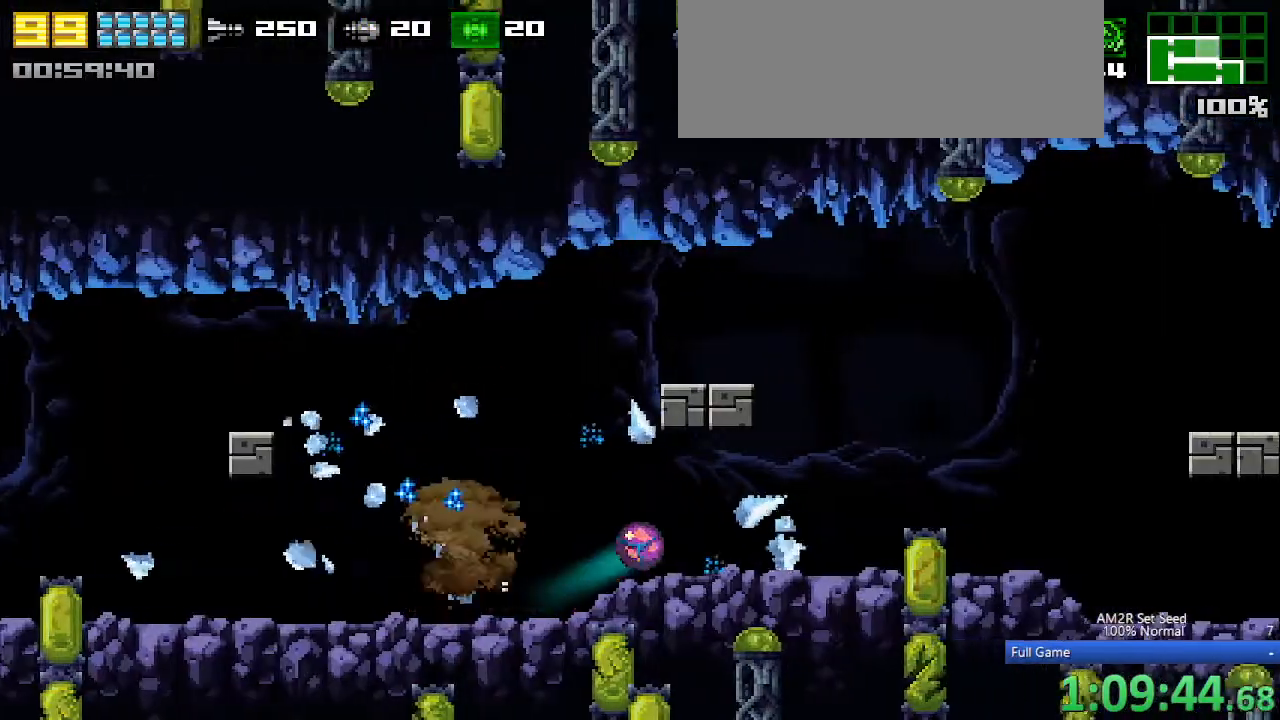
{"keys": ["aim", "right"], "events": [[233, "up", "down"], [317, "up", "up"], [367, "aim", "down"], [367, "up", "down"], [417, "up", "up"]]}
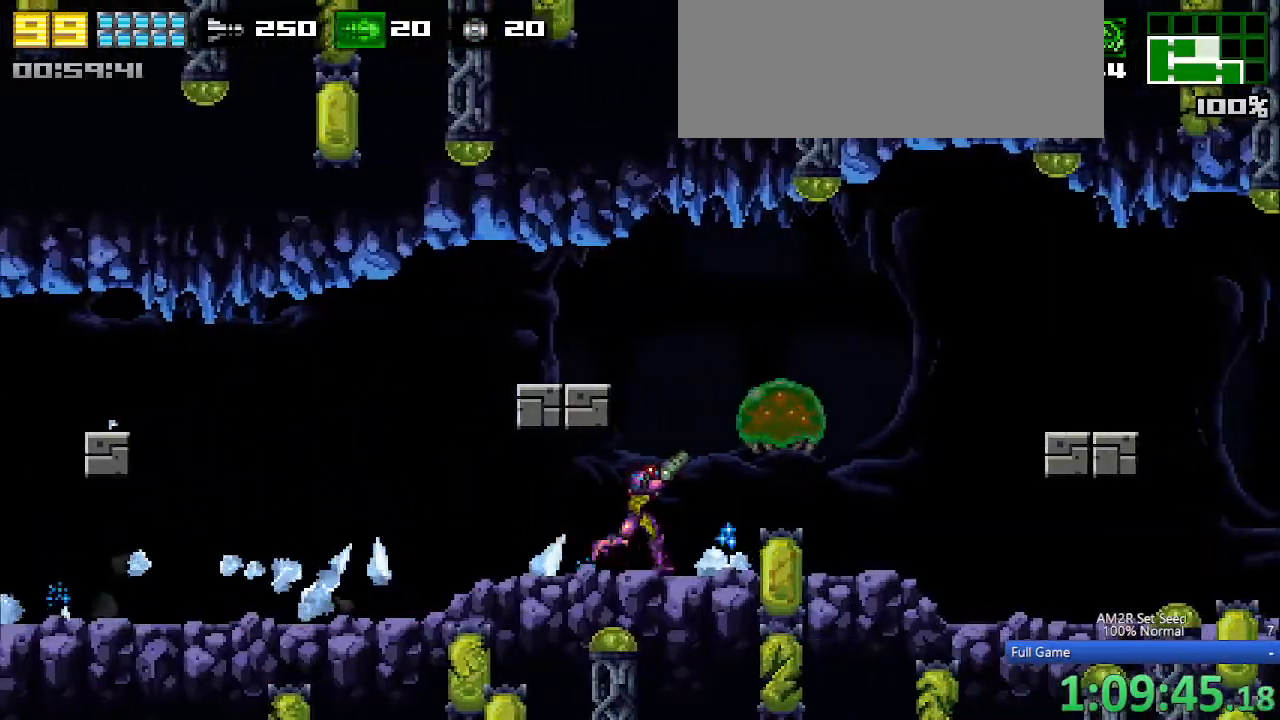
{"keys": ["a"], "events": [[17, "right", "up"], [350, "x", "down"], [433, "aim", "up"], [483, "a", "down"], [483, "x", "up"]]}
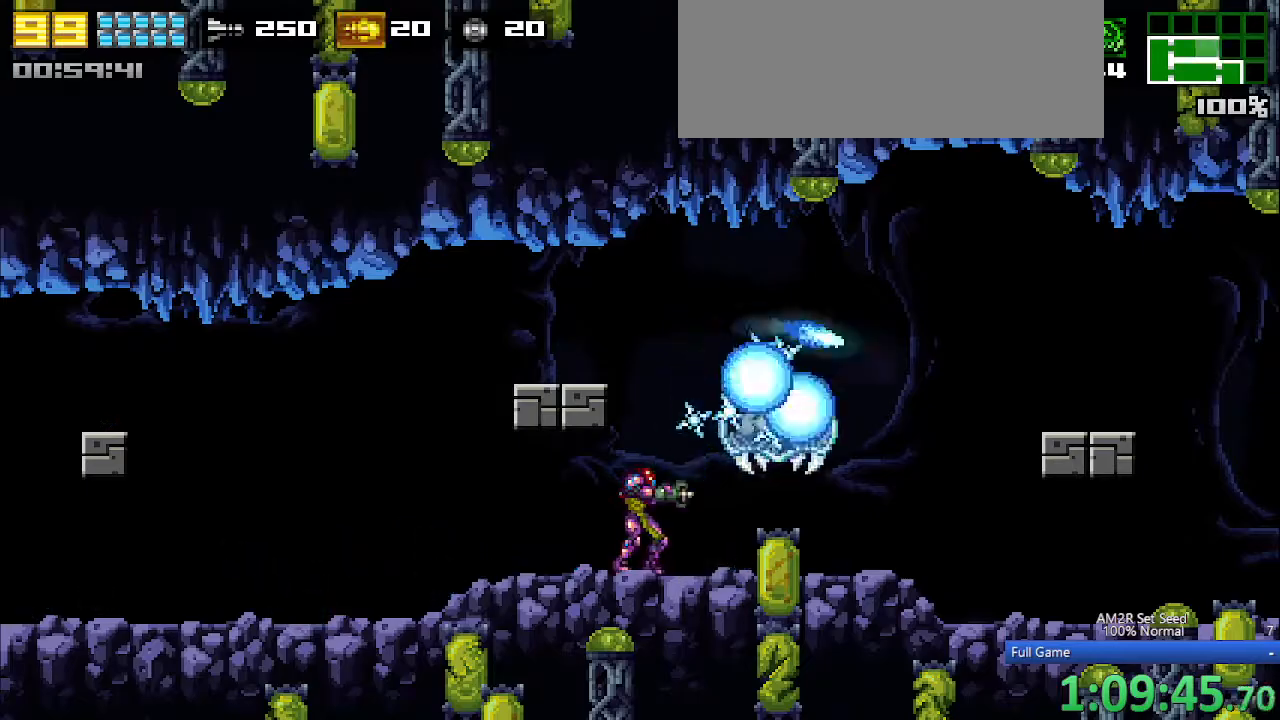
{"keys": ["right"], "events": [[83, "right", "down"], [217, "x", "down"], [317, "a", "up"], [317, "x", "up"], [417, "c", "down"], [500, "c", "up"]]}
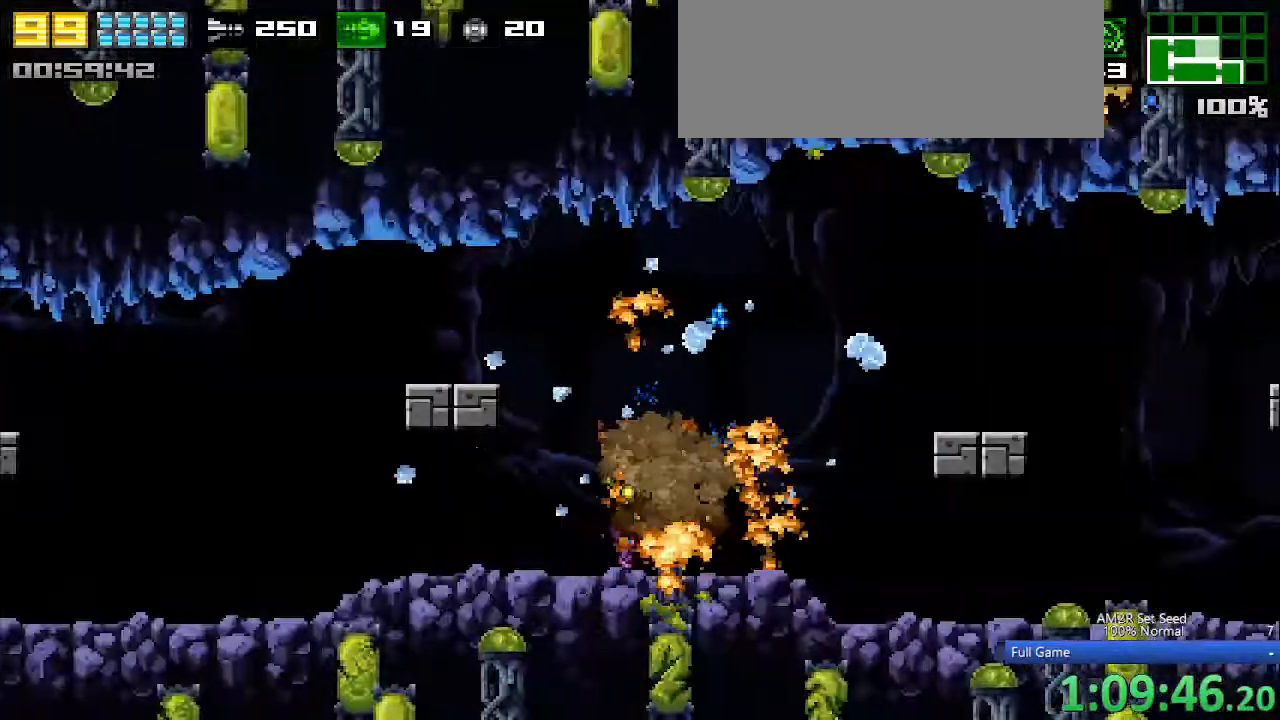
{"keys": ["right"], "events": [[133, "z", "down"], [233, "z", "up"]]}
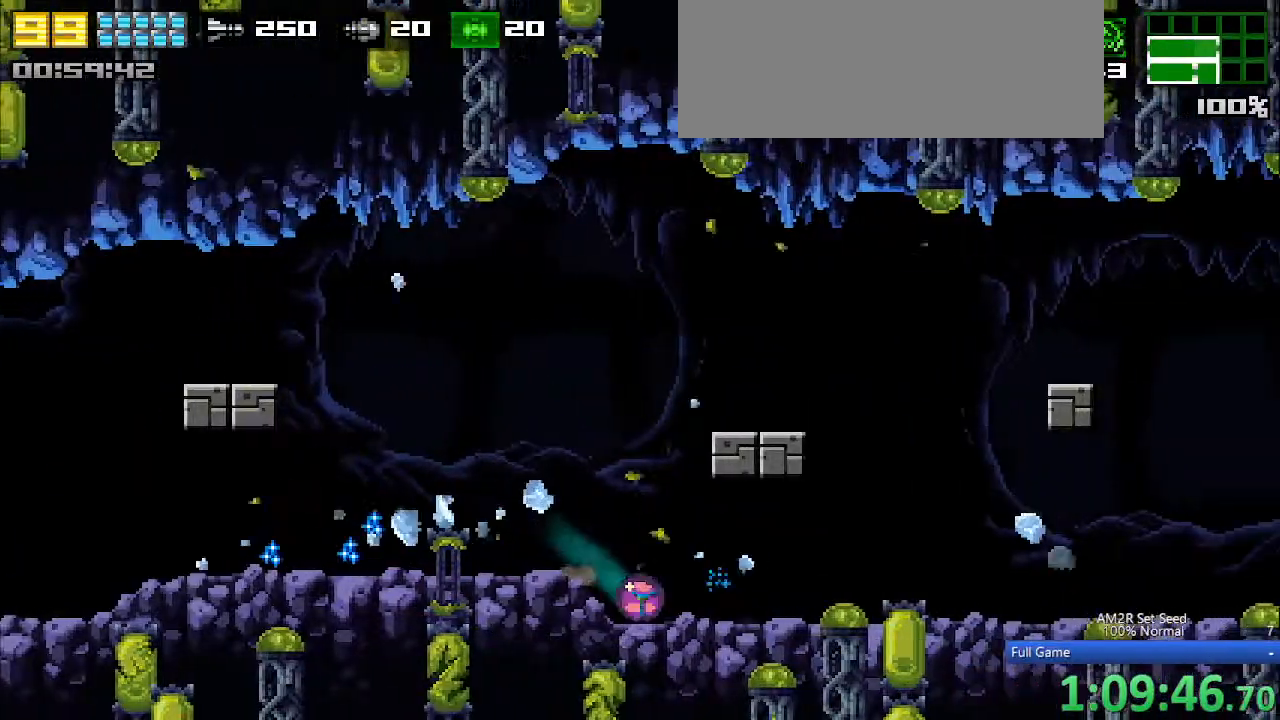
{"keys": ["aim", "right"], "events": [[250, "up", "down"], [300, "aim", "down"], [300, "right", "up"], [333, "up", "up"], [433, "up", "down"], [483, "right", "down"], [483, "up", "up"]]}
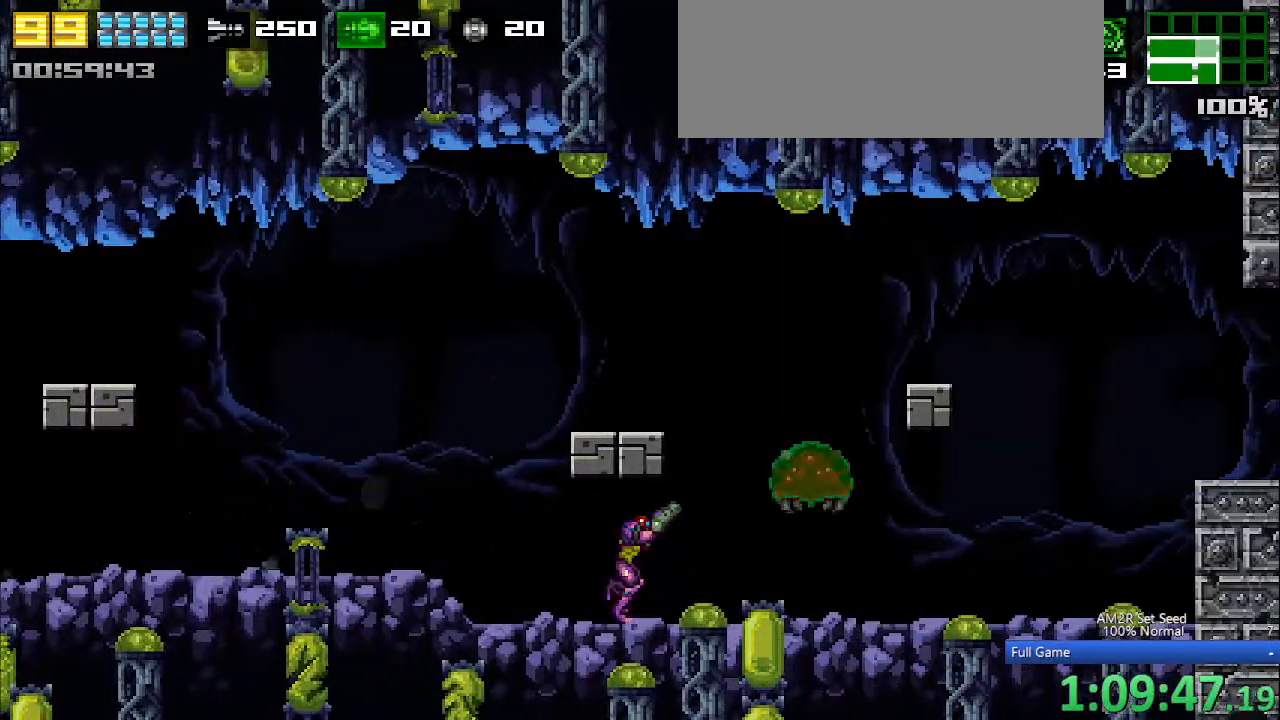
{"keys": ["x"], "events": [[233, "right", "up"], [417, "x", "down"], [500, "aim", "up"]]}
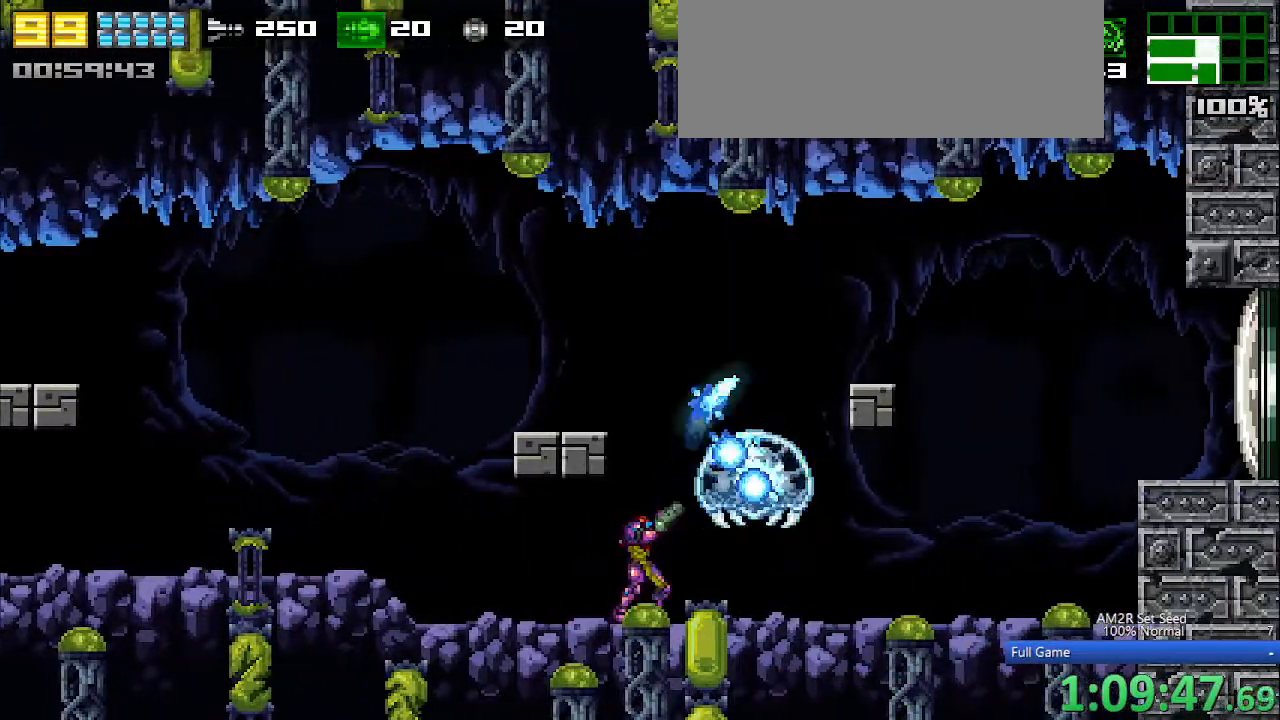
{"keys": ["right", "z"], "events": [[50, "x", "up"], [150, "a", "down"], [233, "right", "down"], [267, "x", "down"], [333, "a", "up"], [433, "z", "down"], [467, "x", "up"]]}
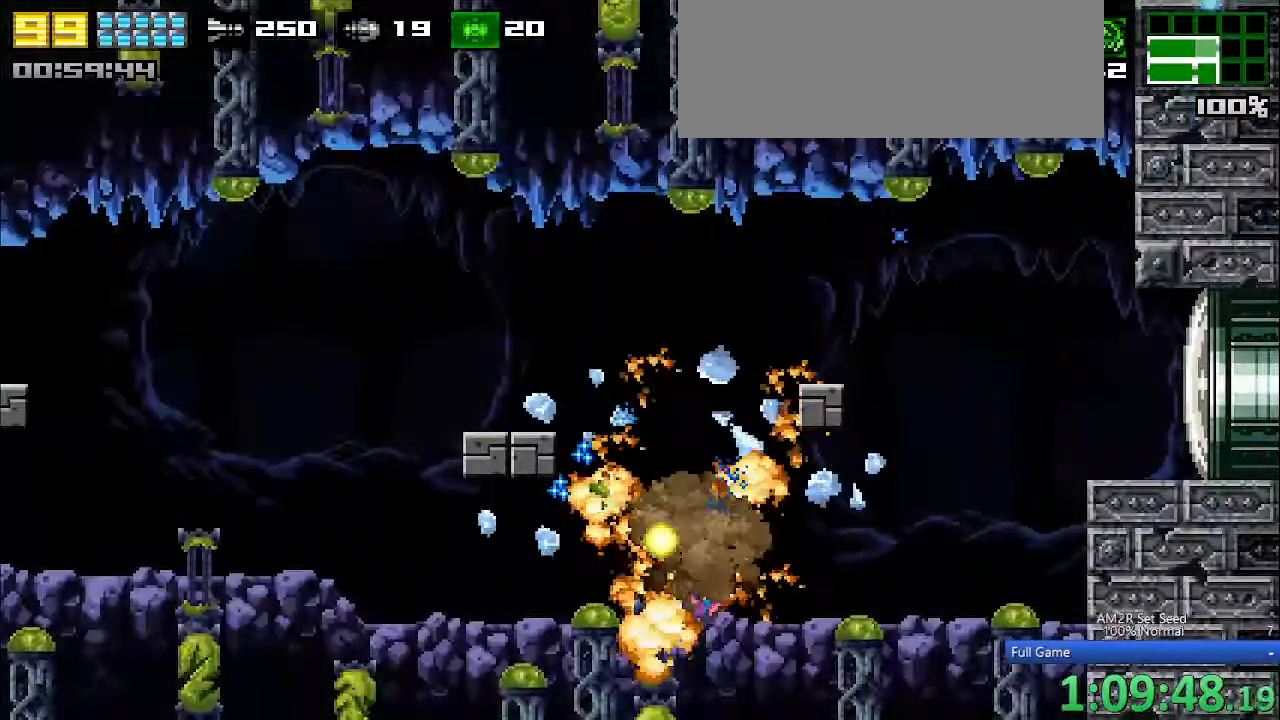
{"keys": ["right"], "events": [[17, "z", "up"], [350, "up", "down"], [400, "c", "down"], [433, "up", "up"], [483, "c", "up"]]}
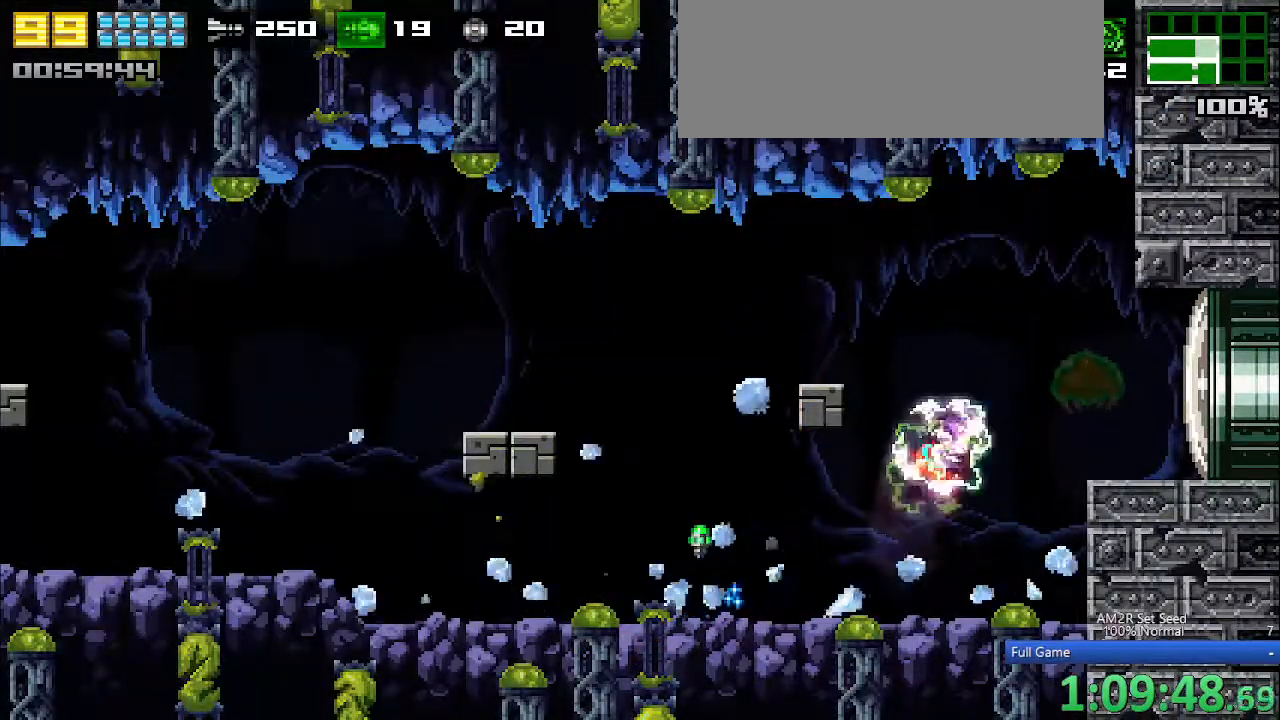
{"keys": ["up"], "events": [[317, "right", "up"], [317, "up", "down"]]}
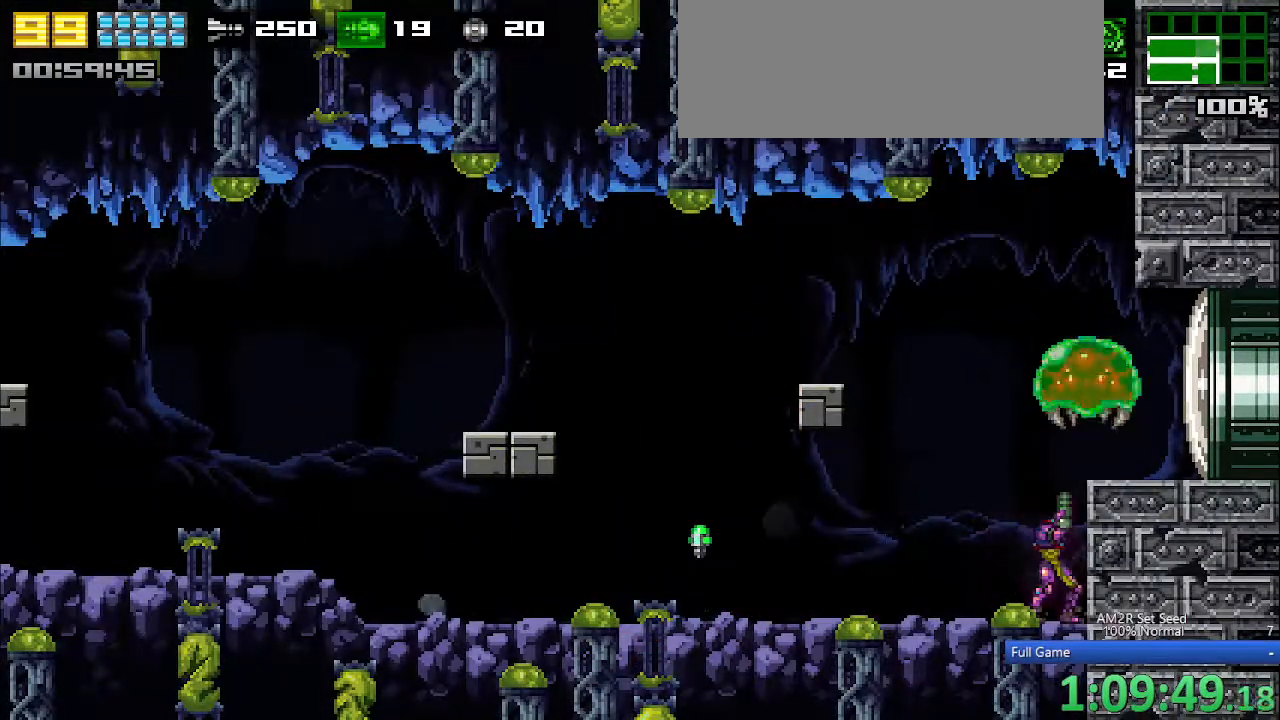
{"keys": ["a", "up", "x"], "events": [[233, "x", "down"], [333, "a", "down"], [333, "x", "up"], [467, "x", "down"]]}
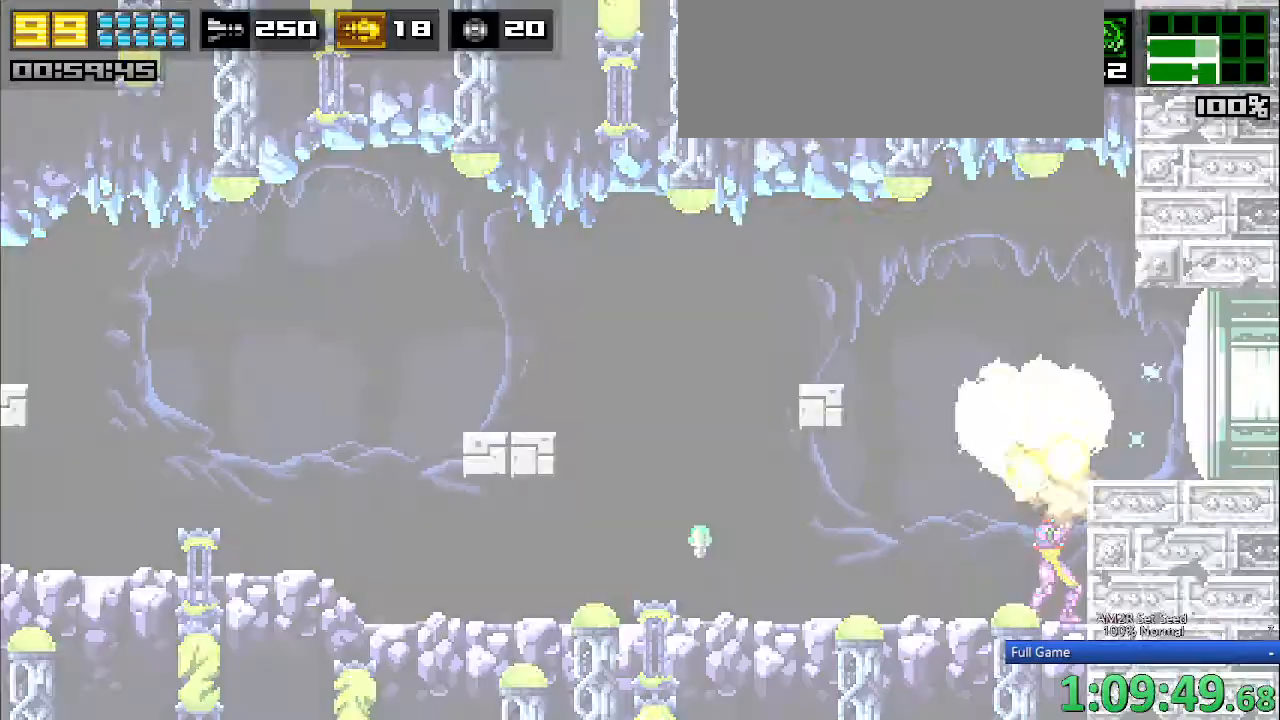
{"keys": ["right"], "events": [[67, "a", "up"], [67, "left", "down"], [67, "up", "up"], [67, "x", "up"], [150, "c", "down"], [250, "left", "up"], [250, "right", "down"], [350, "c", "up"], [350, "x", "down"], [400, "x", "up"]]}
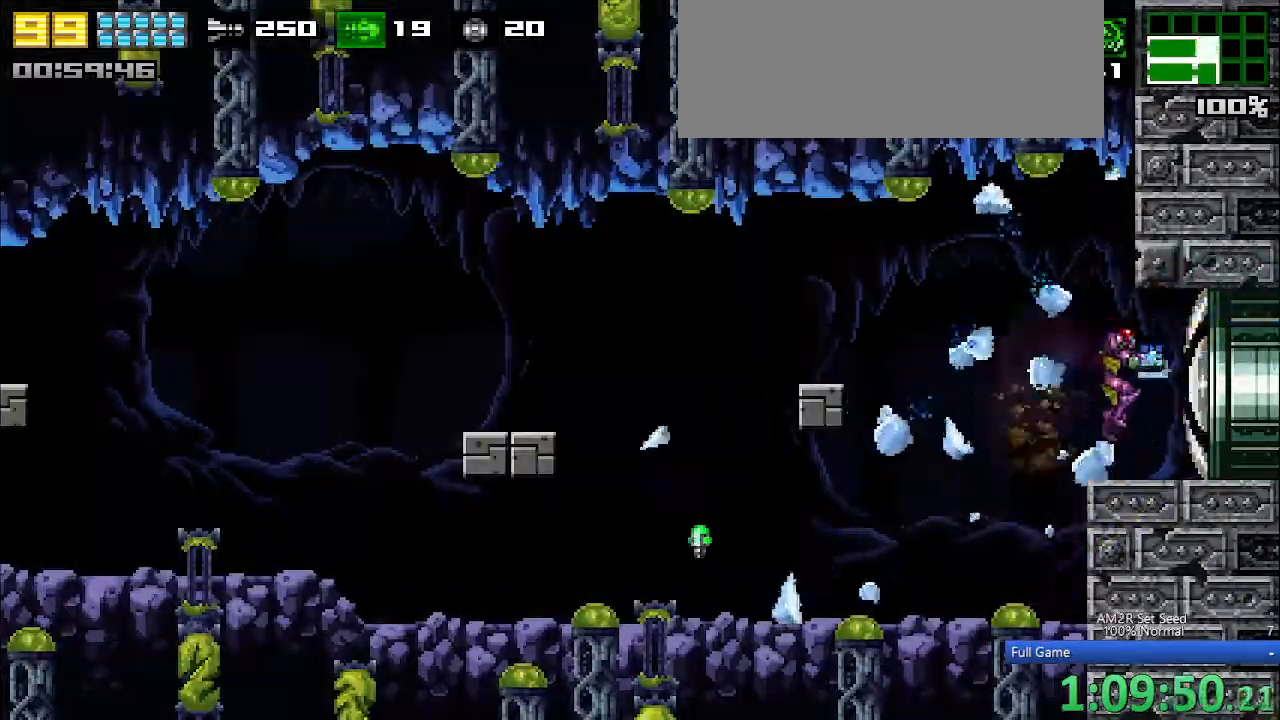
{"keys": ["right"], "events": [[217, "z", "down"], [267, "z", "up"]]}
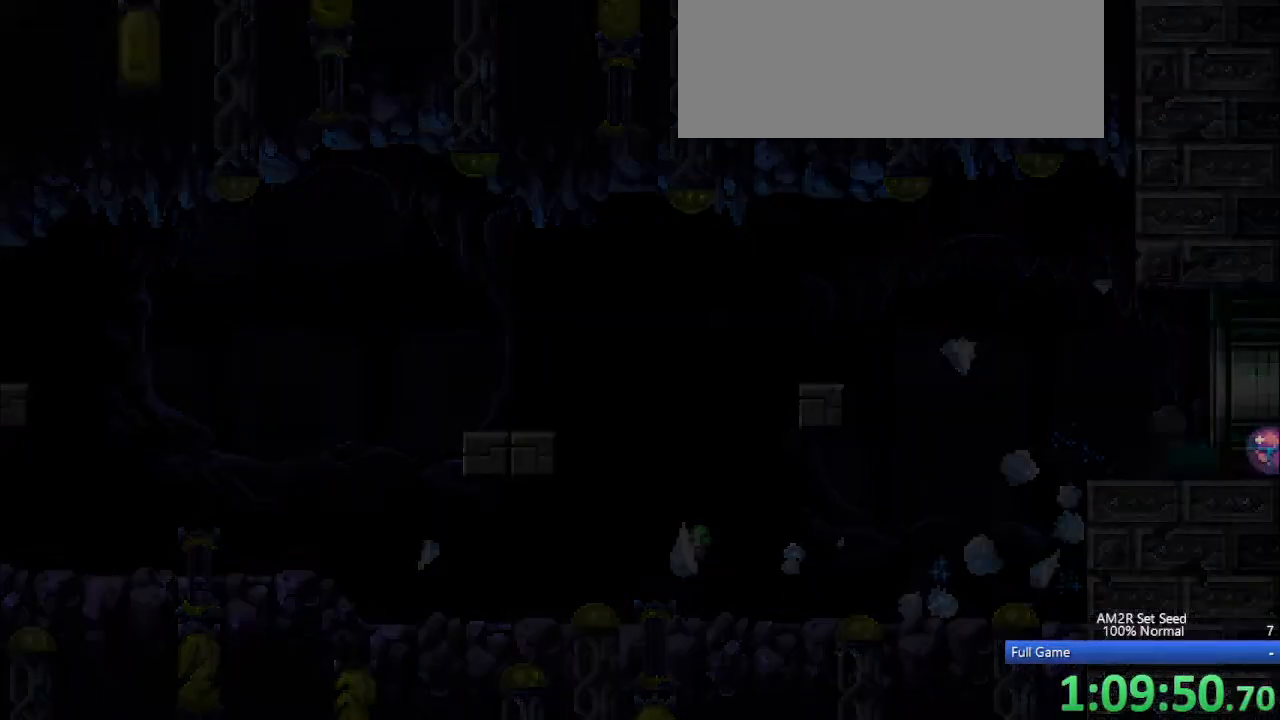
{"keys": ["right"], "events": []}
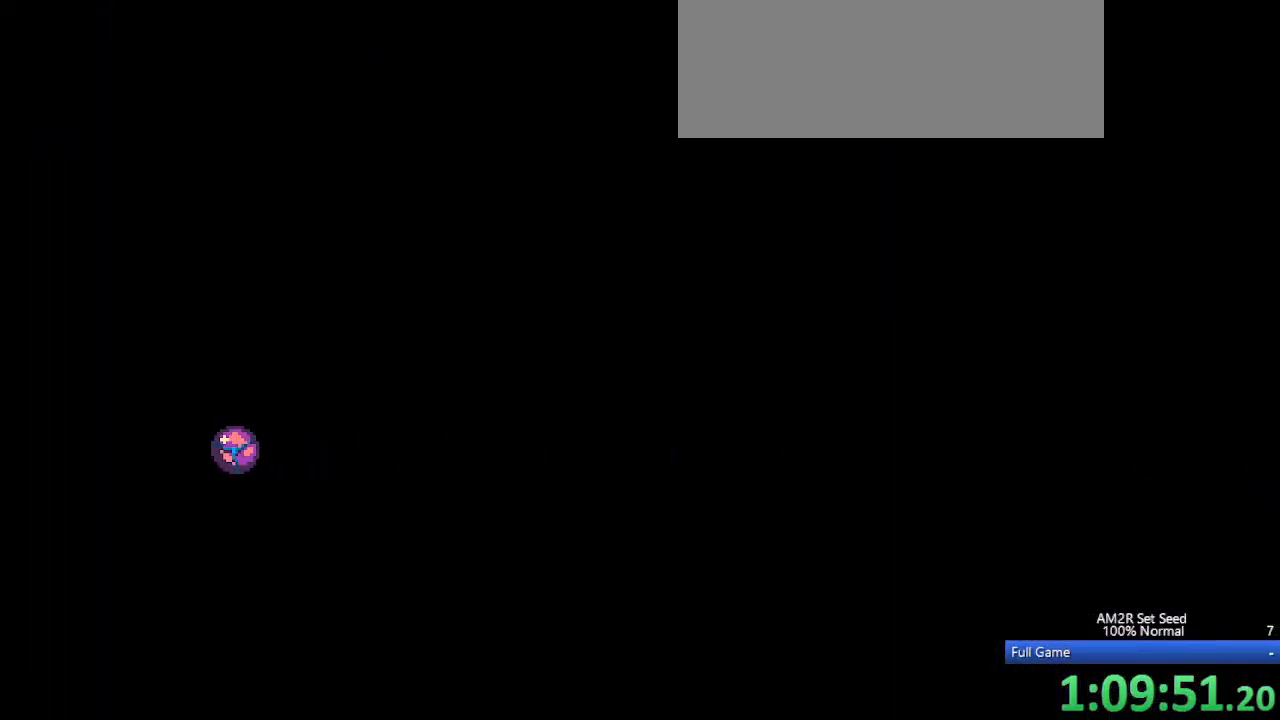
{"keys": ["up"], "events": [[483, "right", "up"], [483, "up", "down"]]}
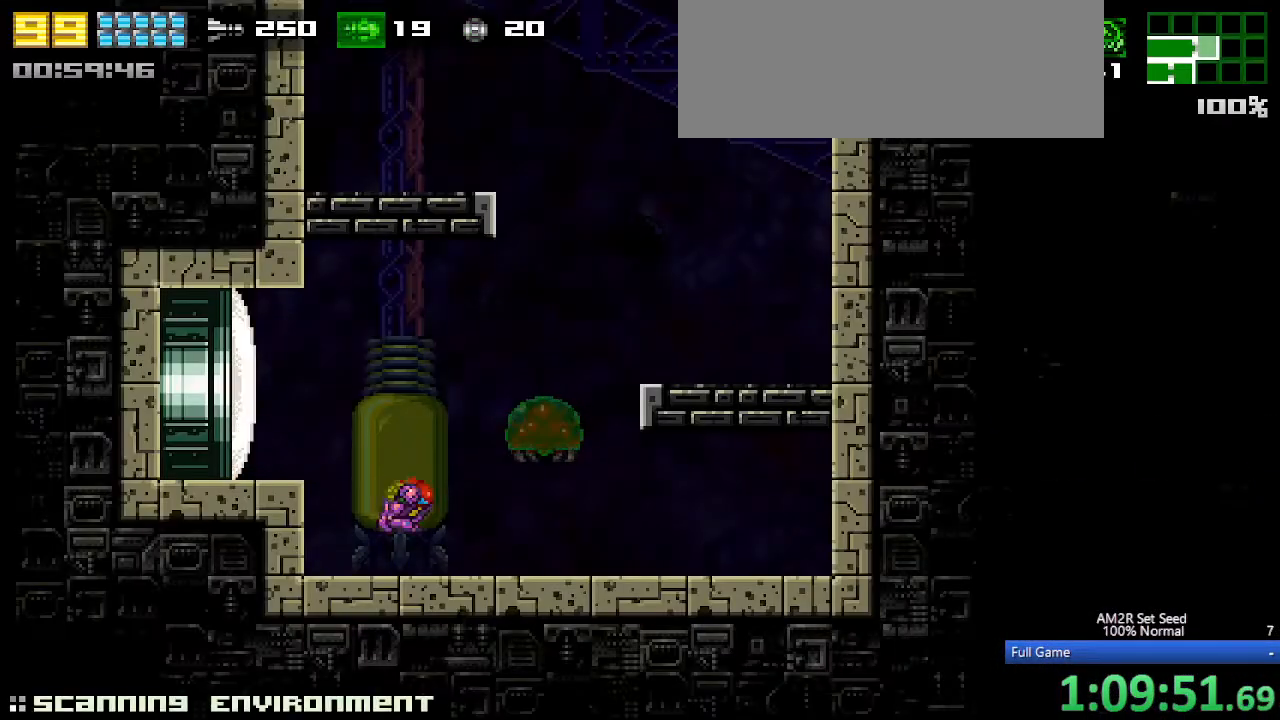
{"keys": ["aim"], "events": [[33, "aim", "down"], [83, "up", "up"]]}
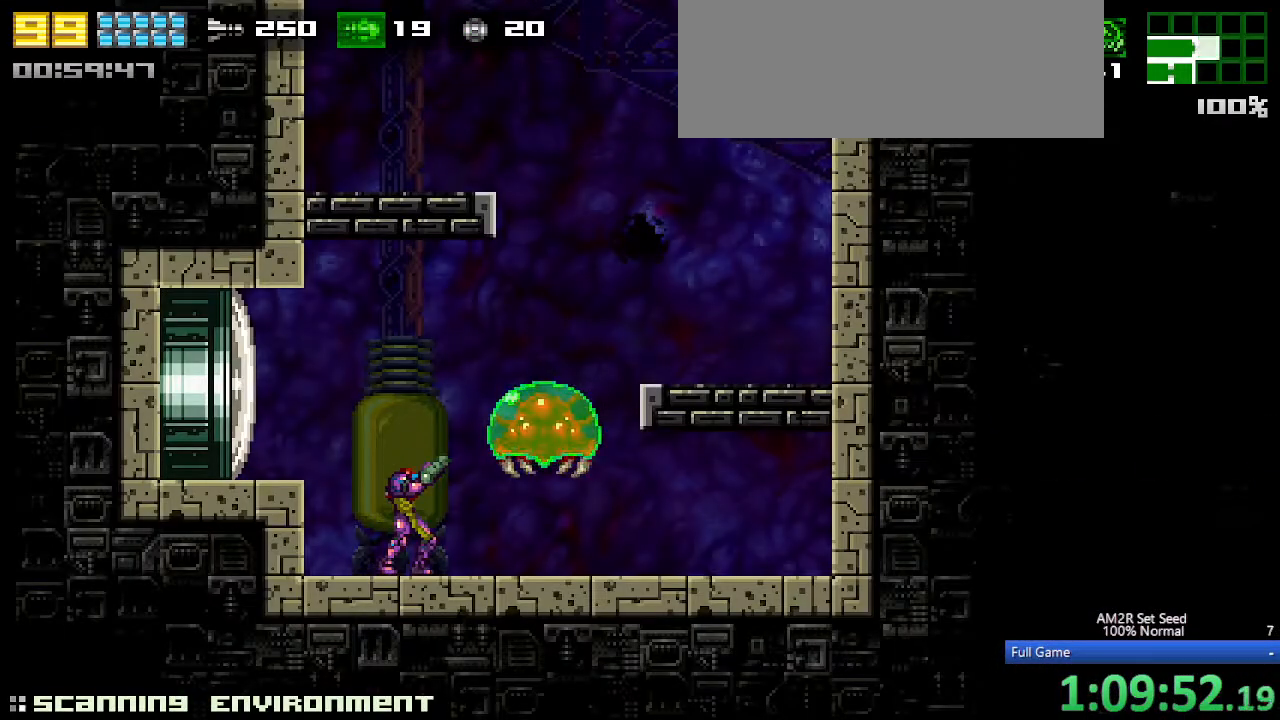
{"keys": ["a", "right", "x"], "events": [[133, "x", "down"], [183, "aim", "up"], [233, "a", "down"], [283, "right", "down"], [283, "x", "up"], [400, "x", "down"]]}
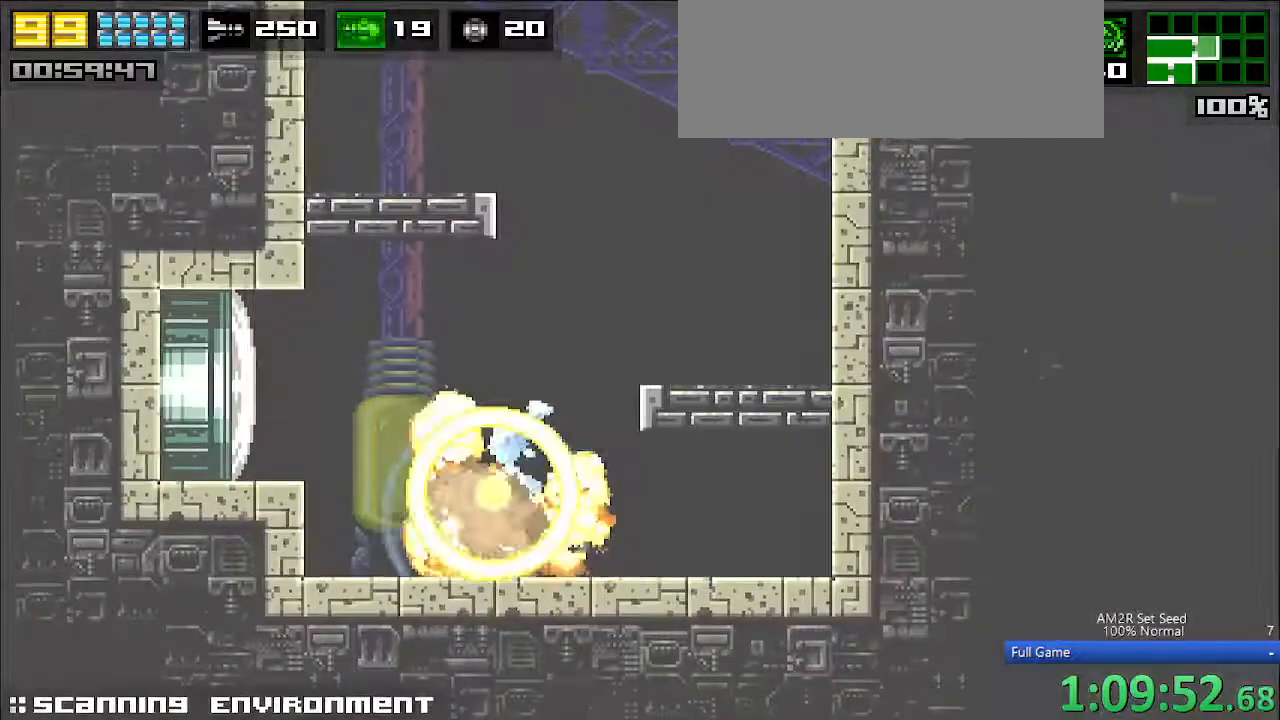
{"keys": ["right"], "events": [[17, "a", "up"], [17, "x", "up"], [117, "c", "down"], [250, "z", "down"], [333, "c", "up"], [383, "z", "up"]]}
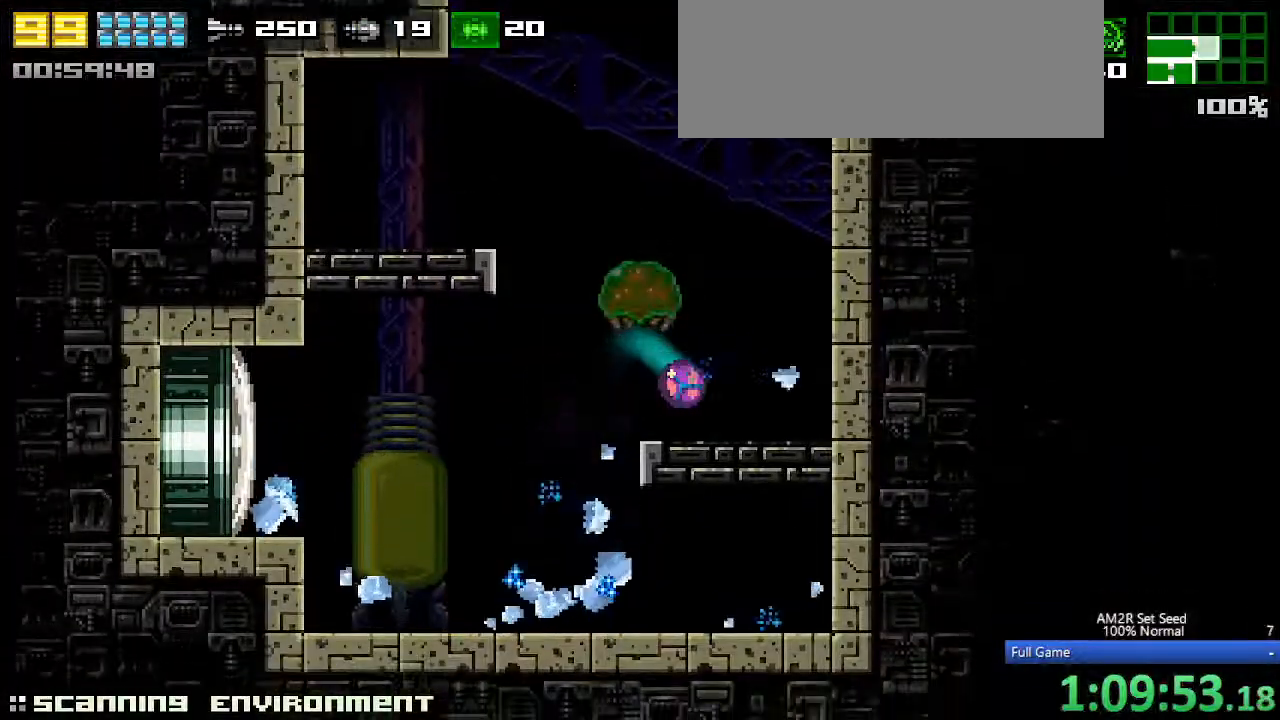
{"keys": ["aim", "x"], "events": [[167, "up", "down"], [217, "left", "down"], [217, "right", "up"], [317, "aim", "down"], [317, "left", "up"], [317, "up", "up"], [500, "x", "down"]]}
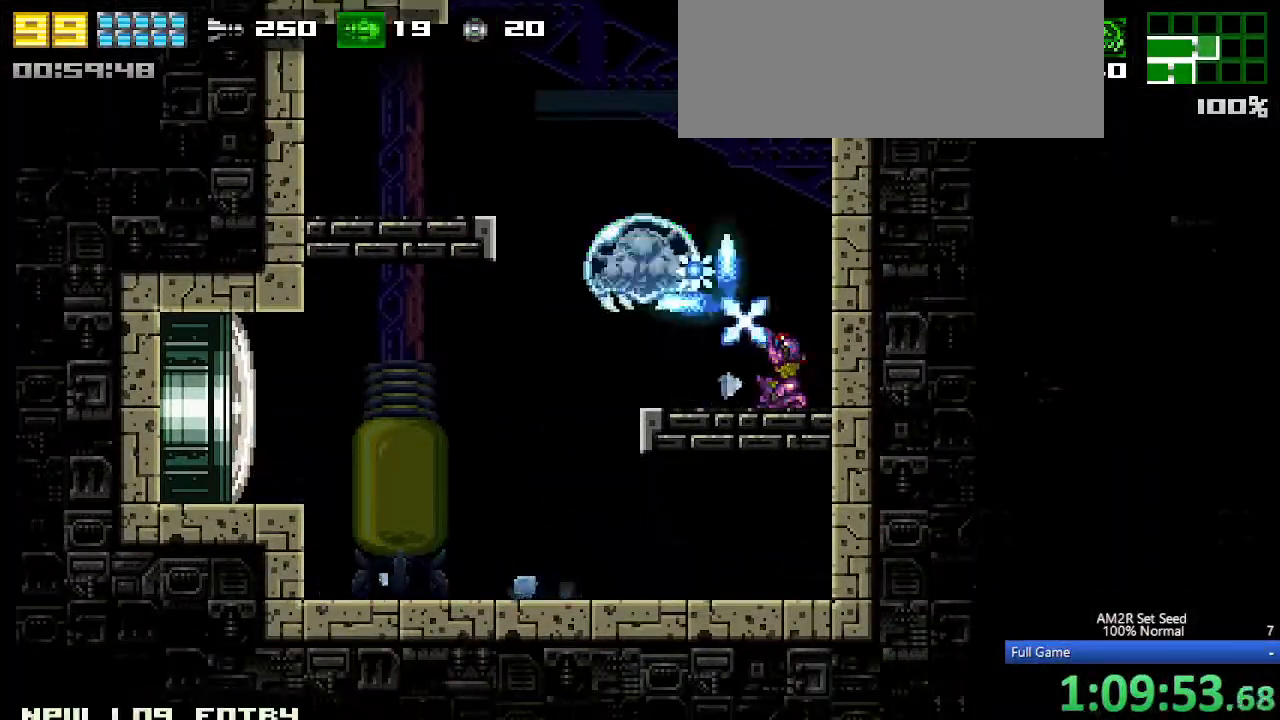
{"keys": ["left"], "events": [[50, "aim", "up"], [83, "a", "down"], [83, "x", "up"], [183, "up", "down"], [233, "left", "down"], [283, "up", "up"], [317, "x", "down"], [417, "a", "up"], [467, "x", "up"]]}
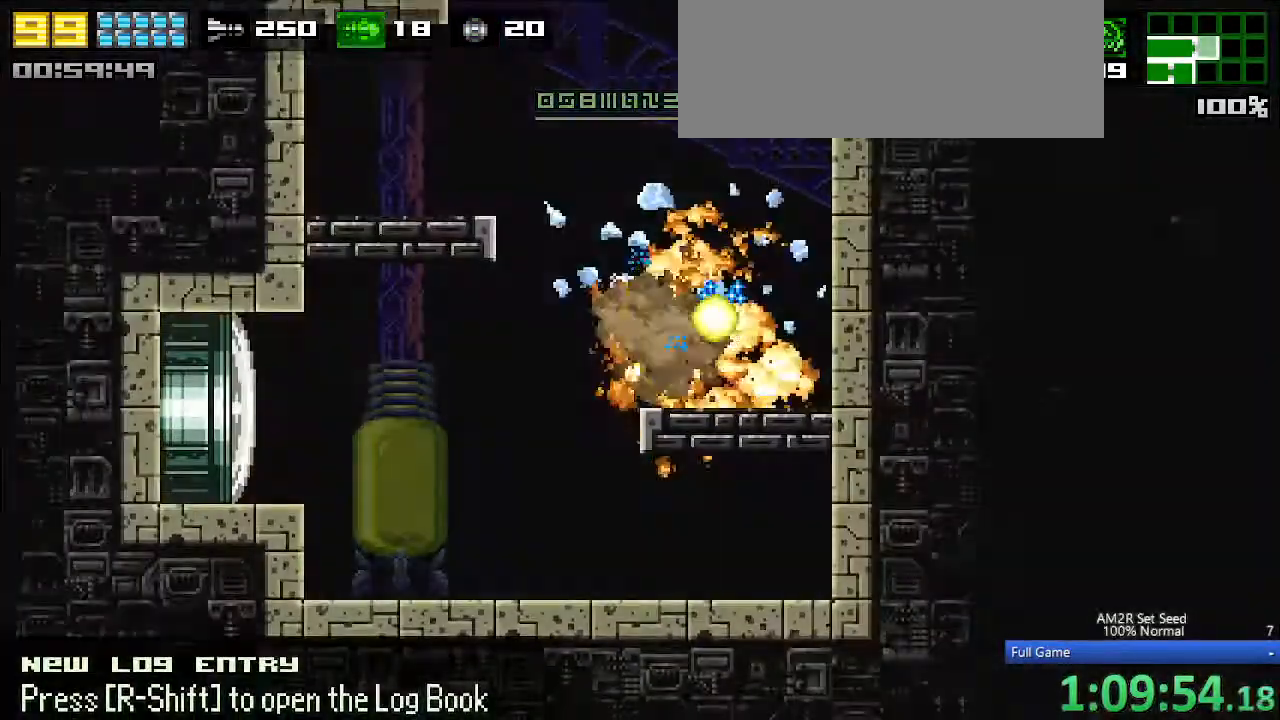
{"keys": ["c", "right"], "events": [[50, "c", "down"], [300, "c", "up"], [350, "left", "up"], [350, "right", "down"], [483, "c", "down"]]}